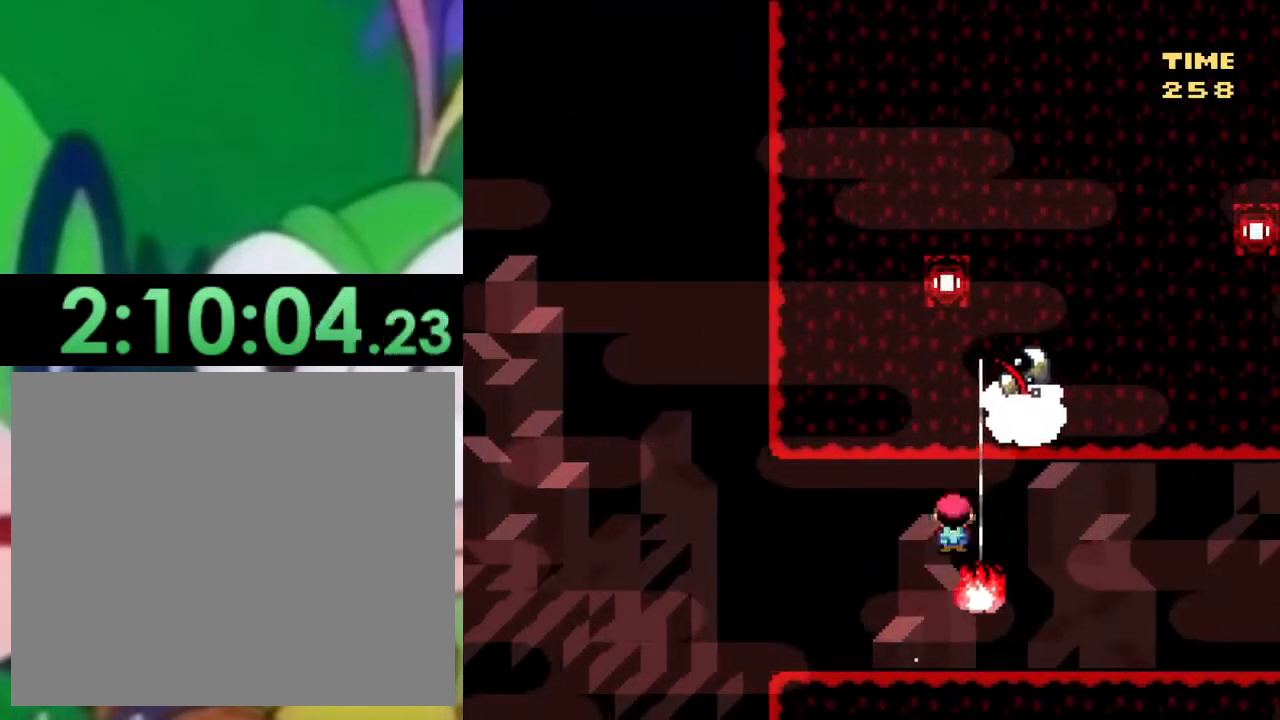
Gameplay with a controller (PlayStation layout); each line is a JSON object with the inputs held at the frame after it. "events" lists button and stick changes between this image and that frame as [ms after this image, input, new state], when the widget could be followed in between.
{"buttons": ["TRIANGLE", "DPAD_RIGHT"], "left_stick": "center", "right_stick": "center", "events": [[150, "CIRCLE", "up"]]}
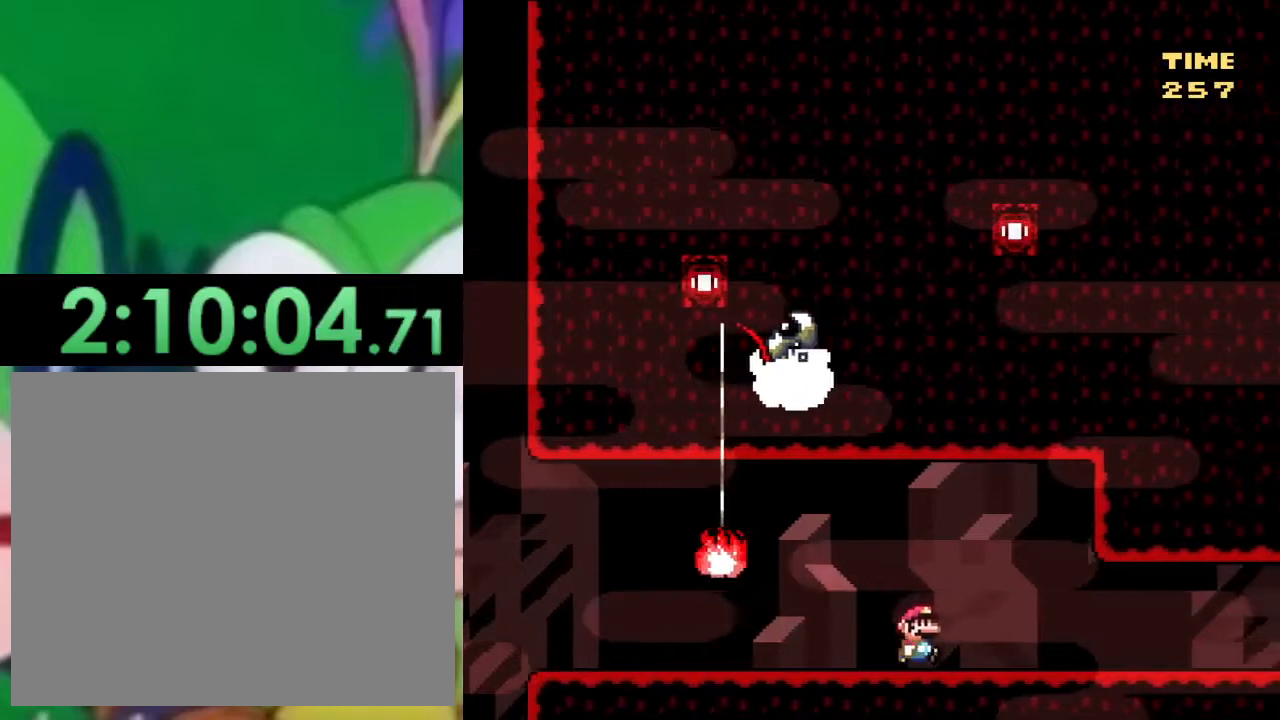
{"buttons": ["TRIANGLE", "DPAD_LEFT"], "left_stick": "center", "right_stick": "center", "events": [[267, "DPAD_RIGHT", "up"], [317, "DPAD_LEFT", "down"], [383, "CIRCLE", "down"], [450, "CIRCLE", "up"]]}
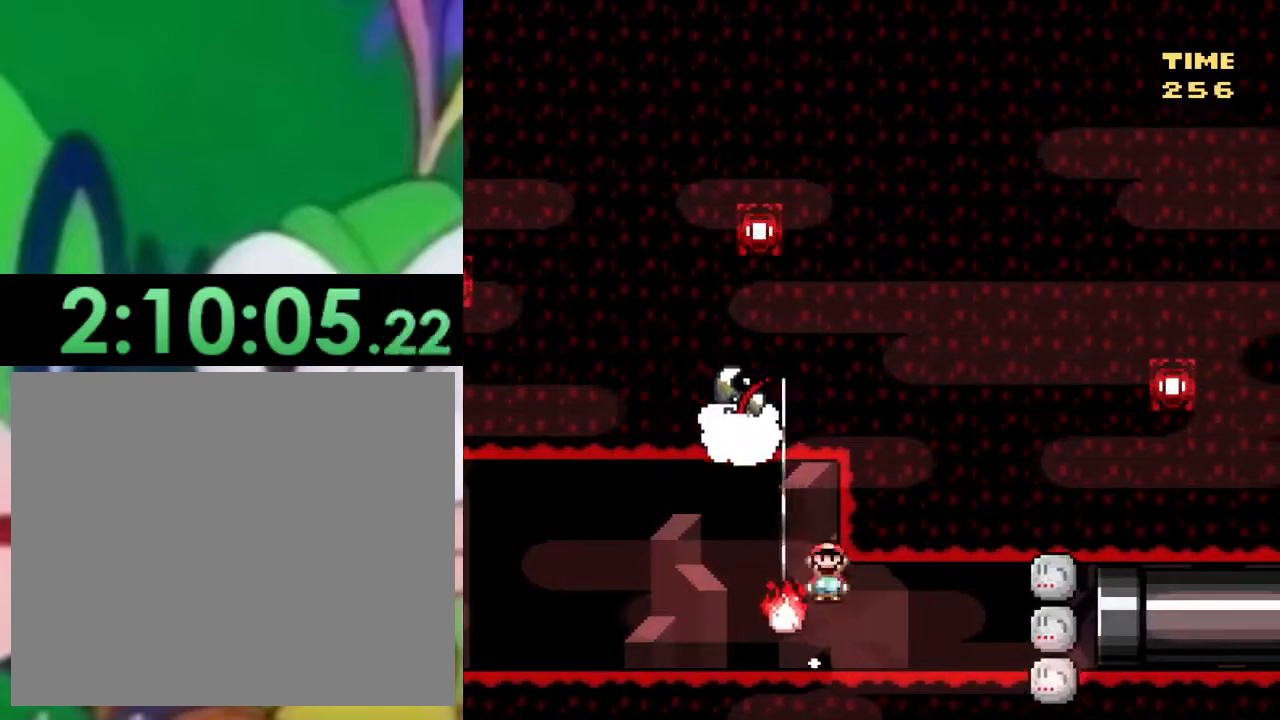
{"buttons": ["TRIANGLE", "DPAD_LEFT"], "left_stick": "center", "right_stick": "center", "events": []}
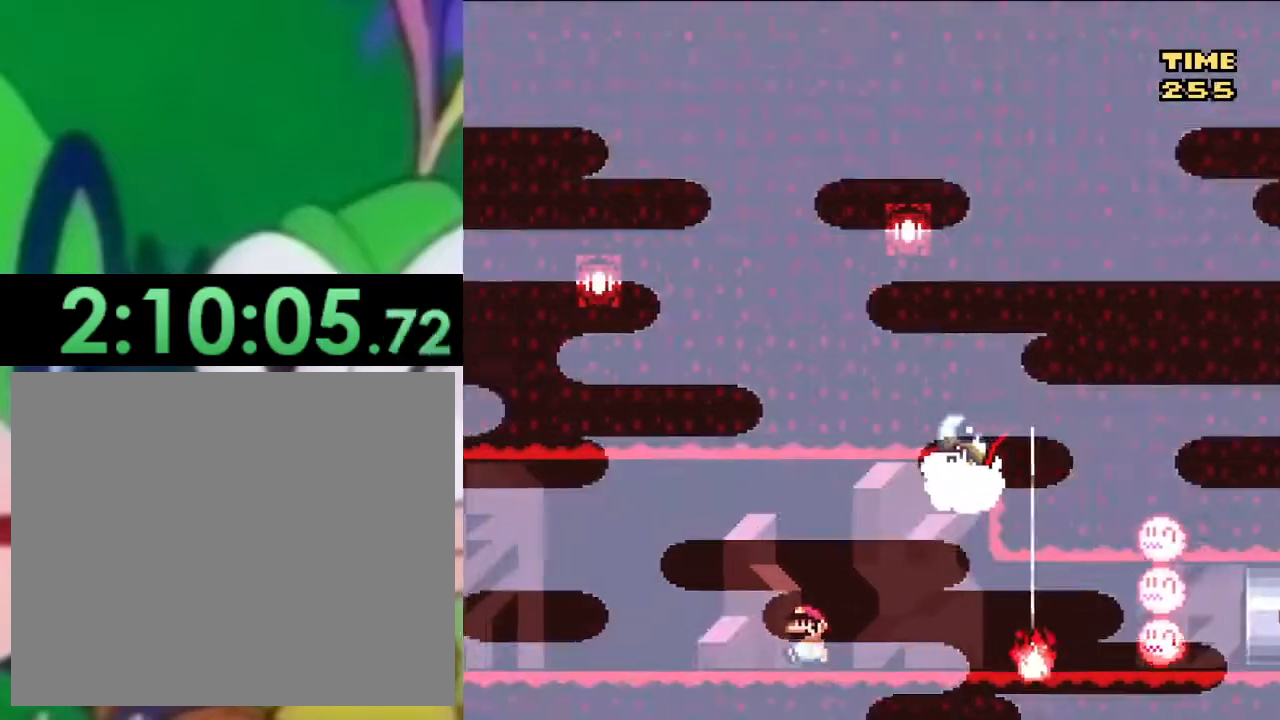
{"buttons": ["SQUARE", "DPAD_RIGHT"], "left_stick": "center", "right_stick": "center", "events": [[233, "DPAD_LEFT", "up"], [283, "DPAD_RIGHT", "down"], [283, "TRIANGLE", "up"], [300, "SQUARE", "down"]]}
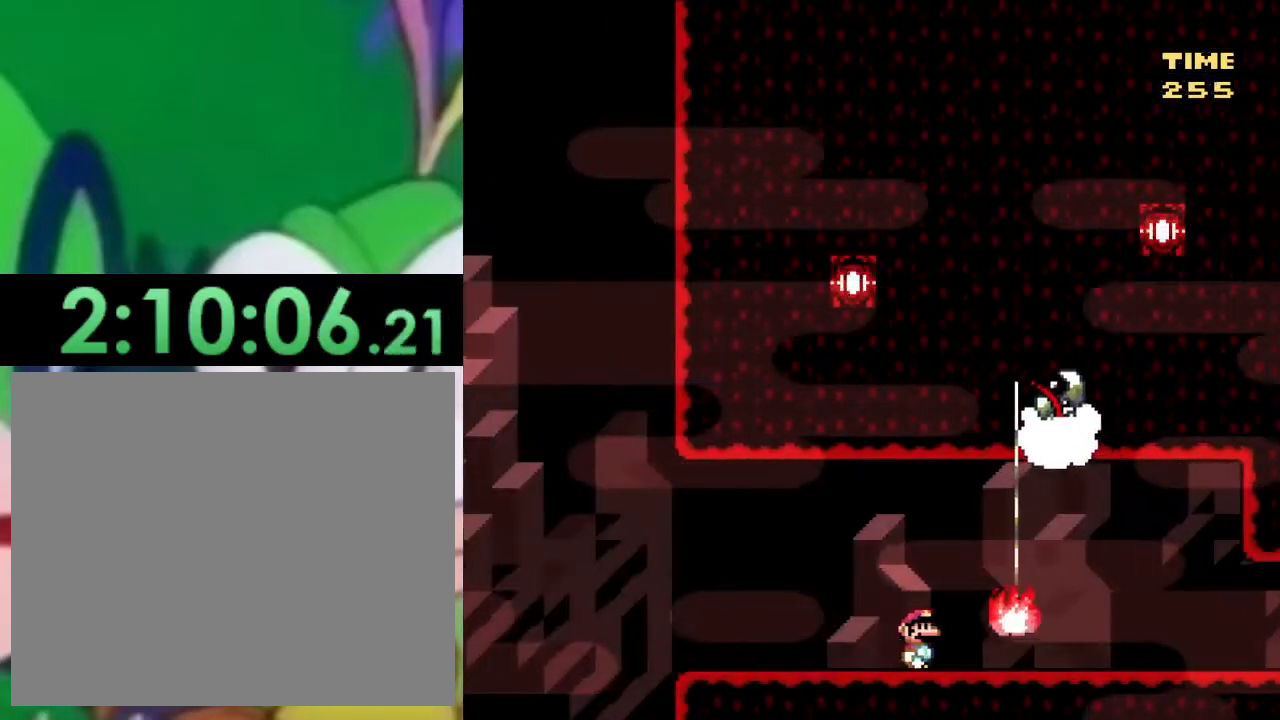
{"buttons": ["SQUARE", "DPAD_RIGHT"], "left_stick": "center", "right_stick": "center", "events": []}
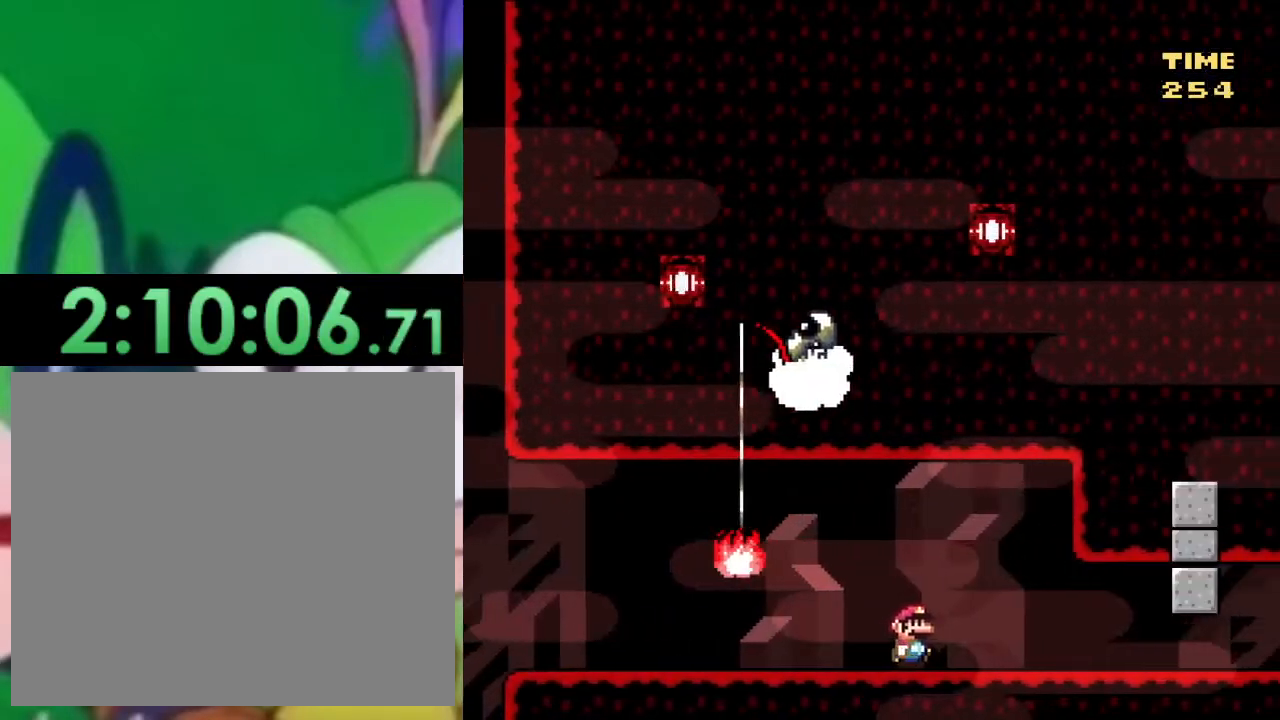
{"buttons": ["SQUARE", "DPAD_RIGHT"], "left_stick": "center", "right_stick": "center", "events": []}
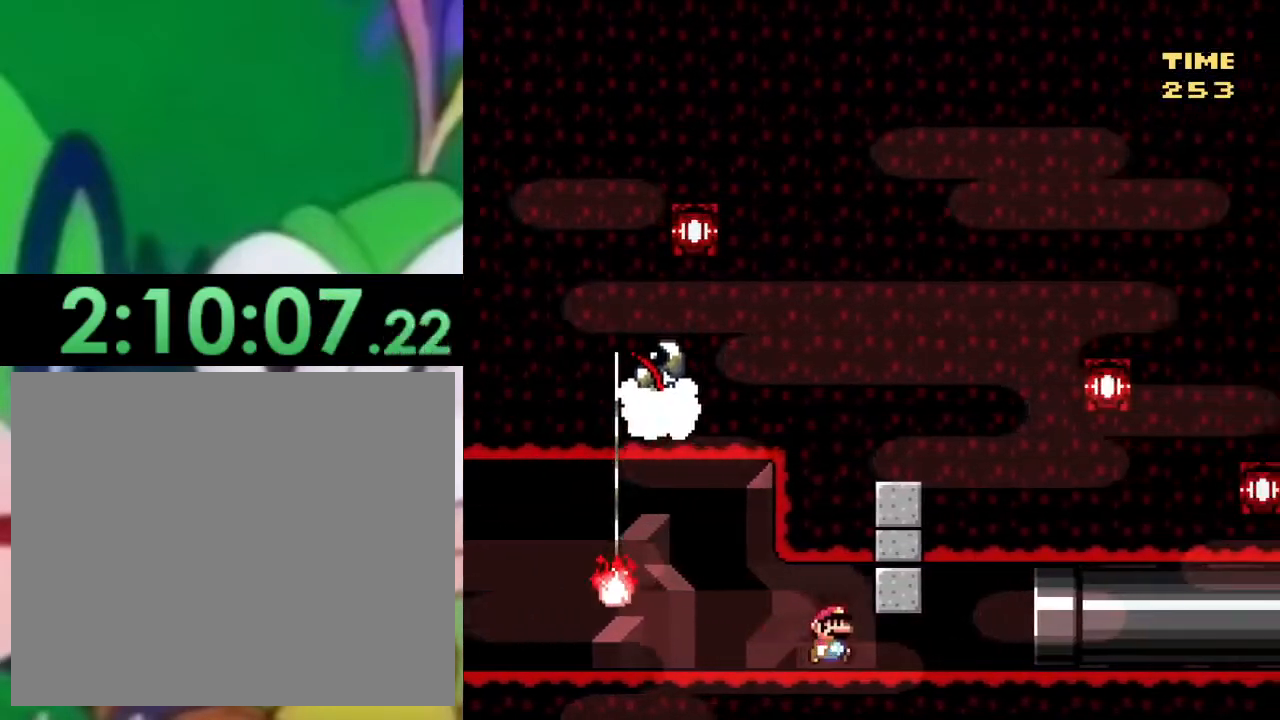
{"buttons": ["SQUARE", "DPAD_RIGHT"], "left_stick": "center", "right_stick": "center", "events": []}
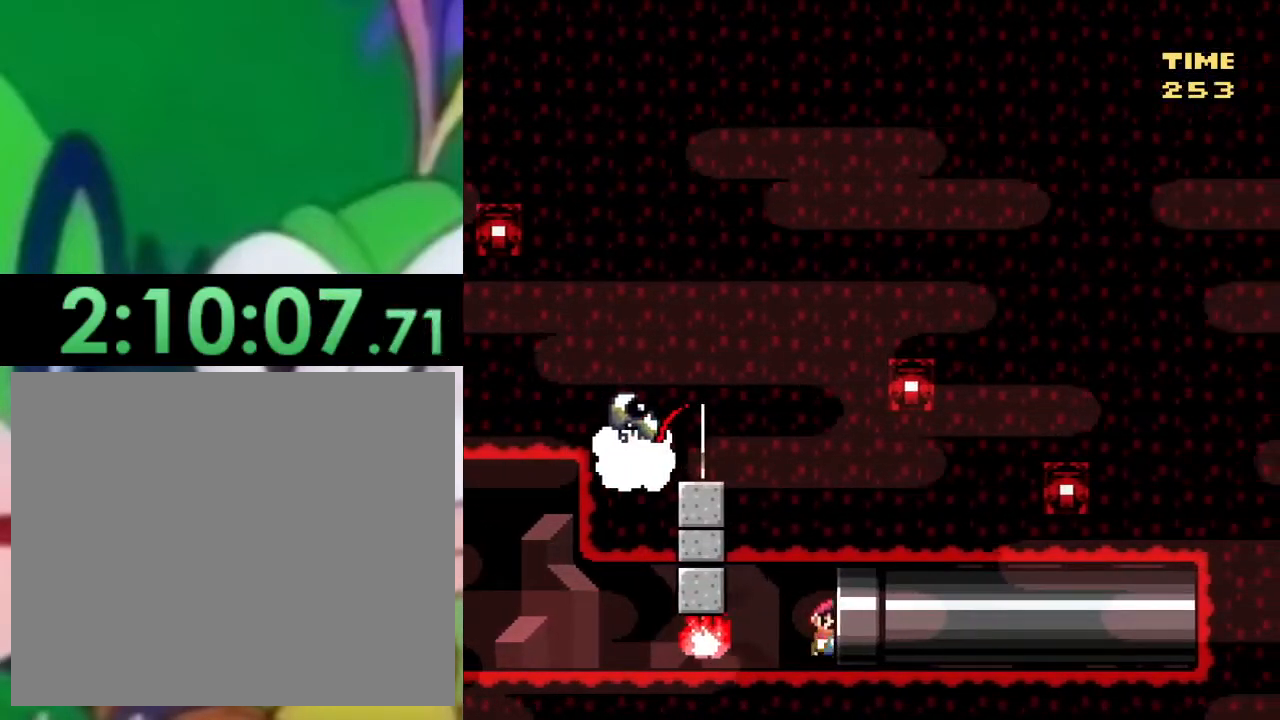
{"buttons": ["SQUARE", "DPAD_RIGHT"], "left_stick": "center", "right_stick": "center", "events": [[66, "DPAD_RIGHT", "up"], [217, "DPAD_LEFT", "down"], [350, "DPAD_LEFT", "up"], [417, "DPAD_RIGHT", "down"]]}
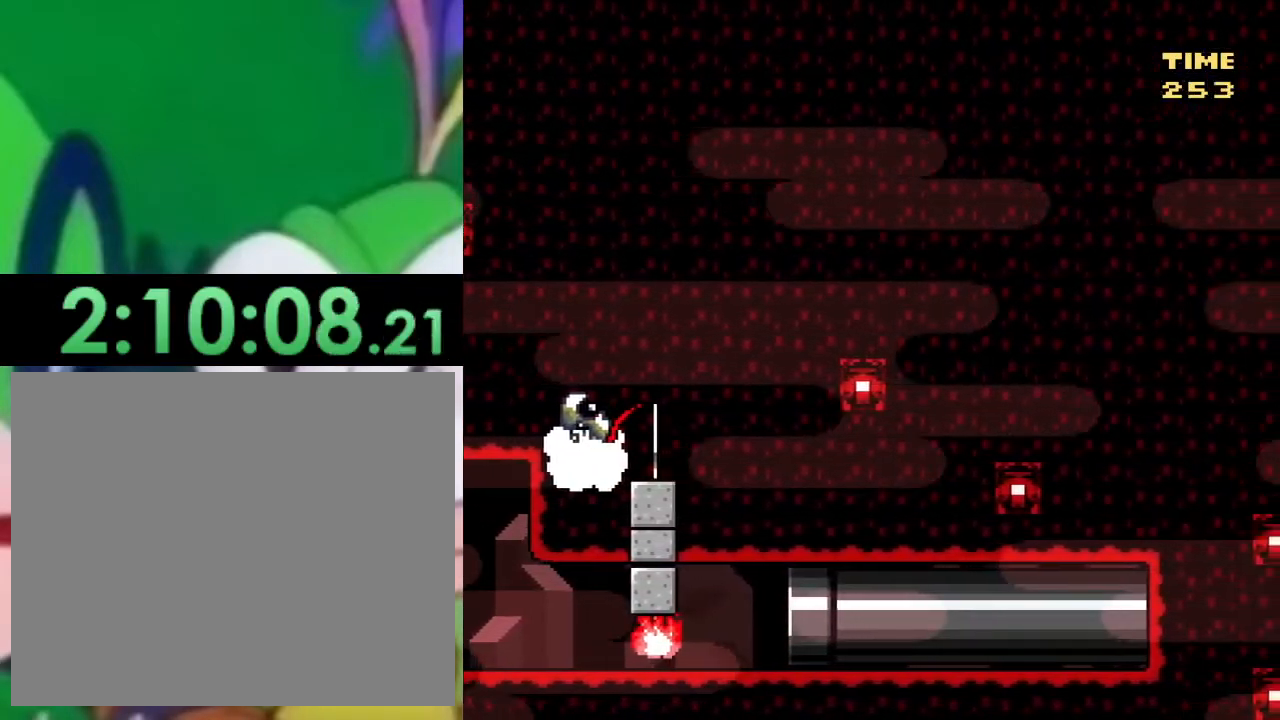
{"buttons": ["SQUARE", "DPAD_RIGHT"], "left_stick": "center", "right_stick": "center", "events": []}
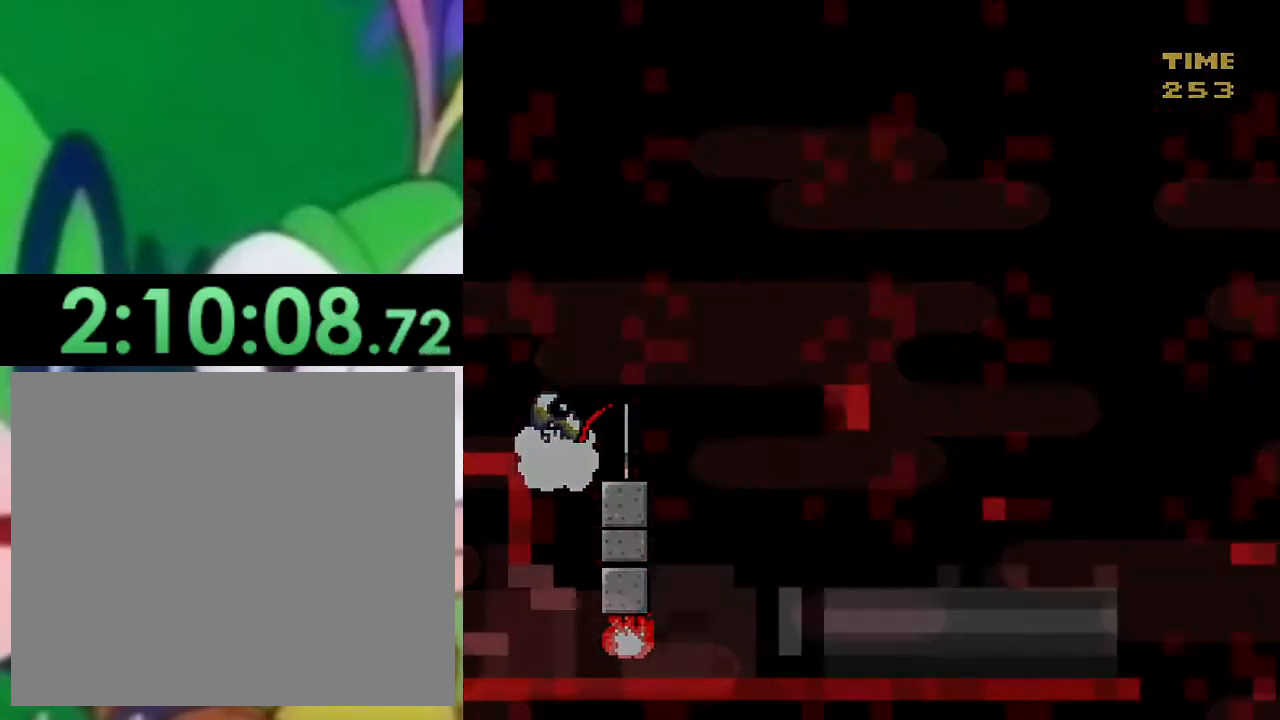
{"buttons": ["SQUARE", "DPAD_RIGHT"], "left_stick": "center", "right_stick": "center", "events": []}
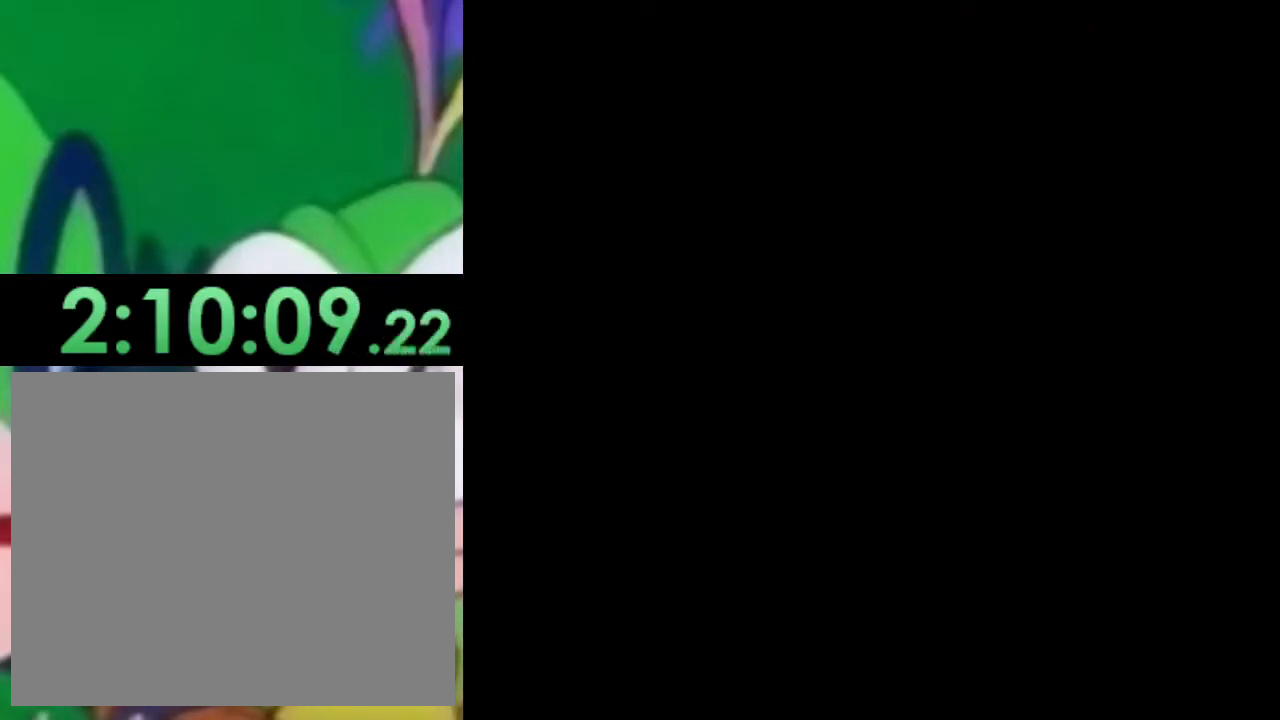
{"buttons": ["SQUARE", "DPAD_RIGHT"], "left_stick": "center", "right_stick": "center", "events": []}
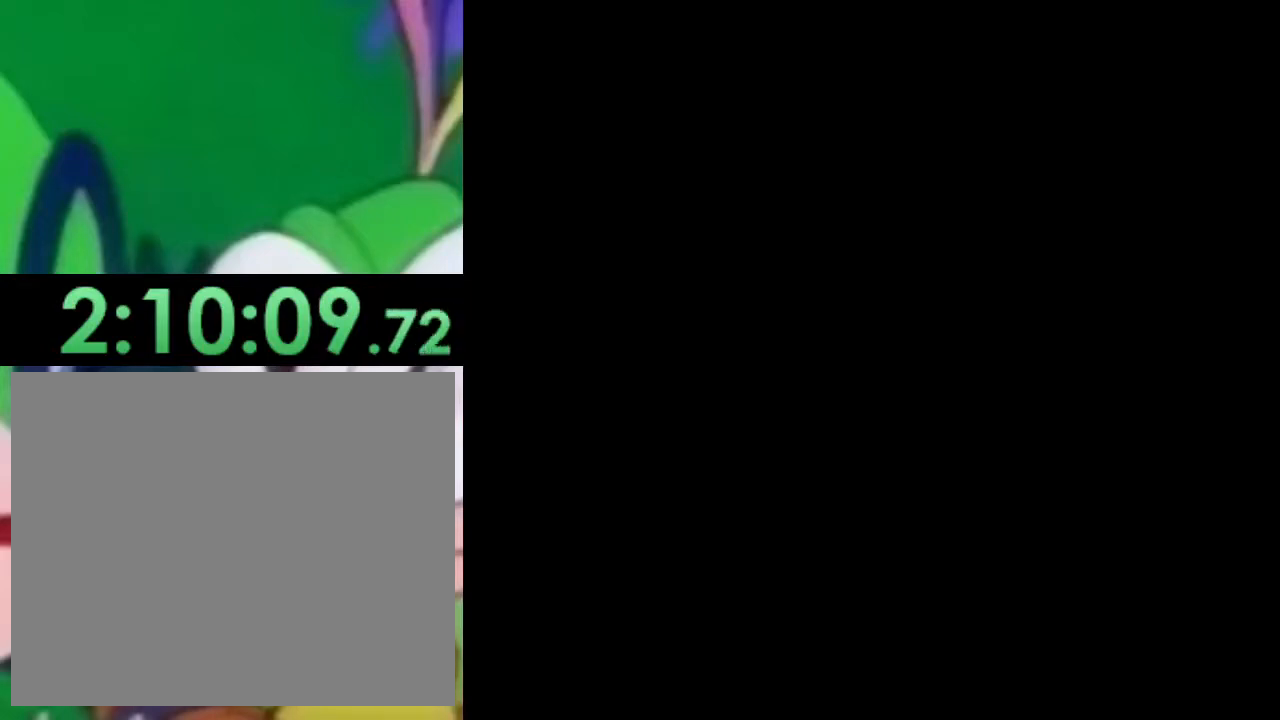
{"buttons": ["CROSS", "SQUARE", "DPAD_RIGHT"], "left_stick": "center", "right_stick": "center", "events": [[83, "CROSS", "down"]]}
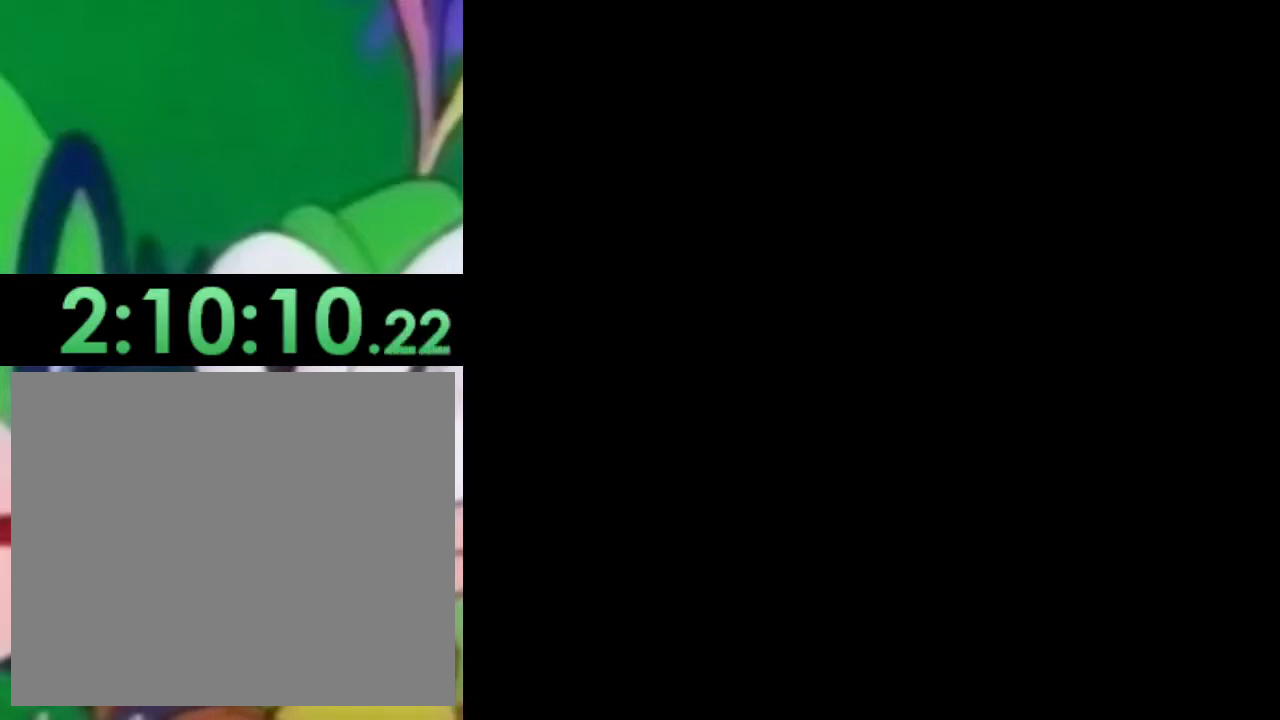
{"buttons": ["CROSS", "SQUARE", "DPAD_RIGHT"], "left_stick": "center", "right_stick": "center", "events": []}
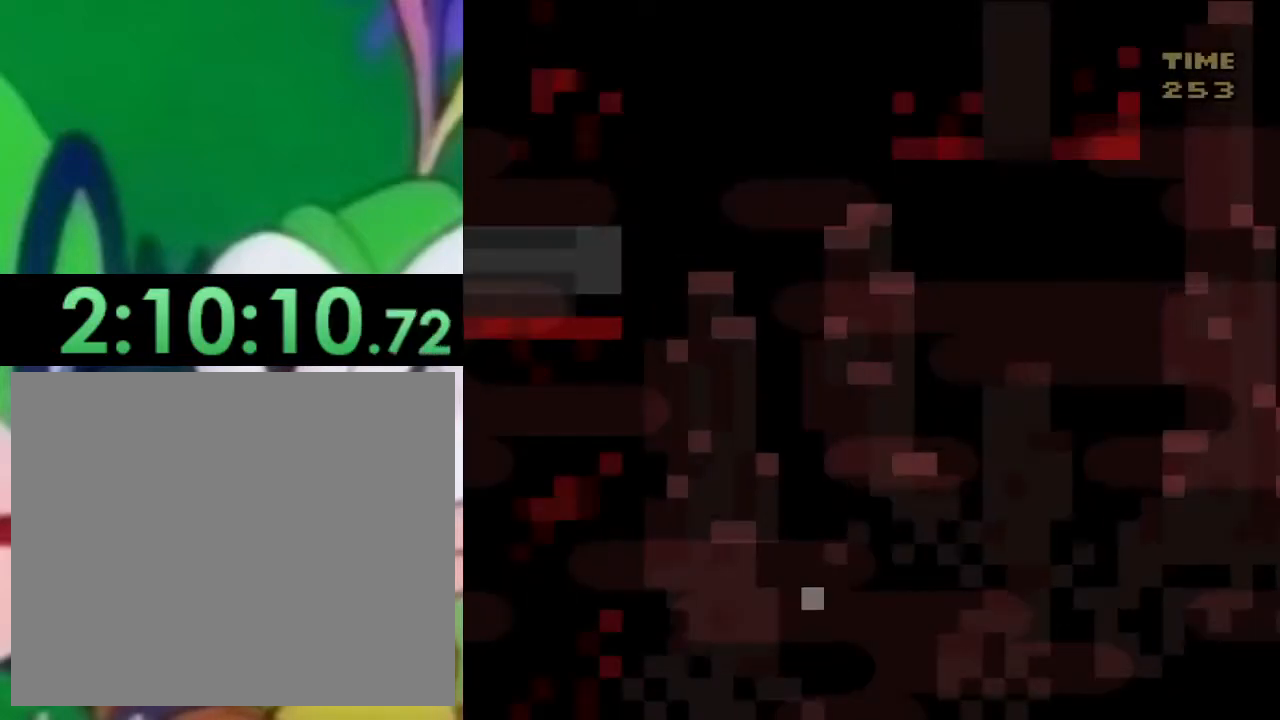
{"buttons": ["CROSS", "SQUARE", "DPAD_RIGHT"], "left_stick": "center", "right_stick": "center", "events": []}
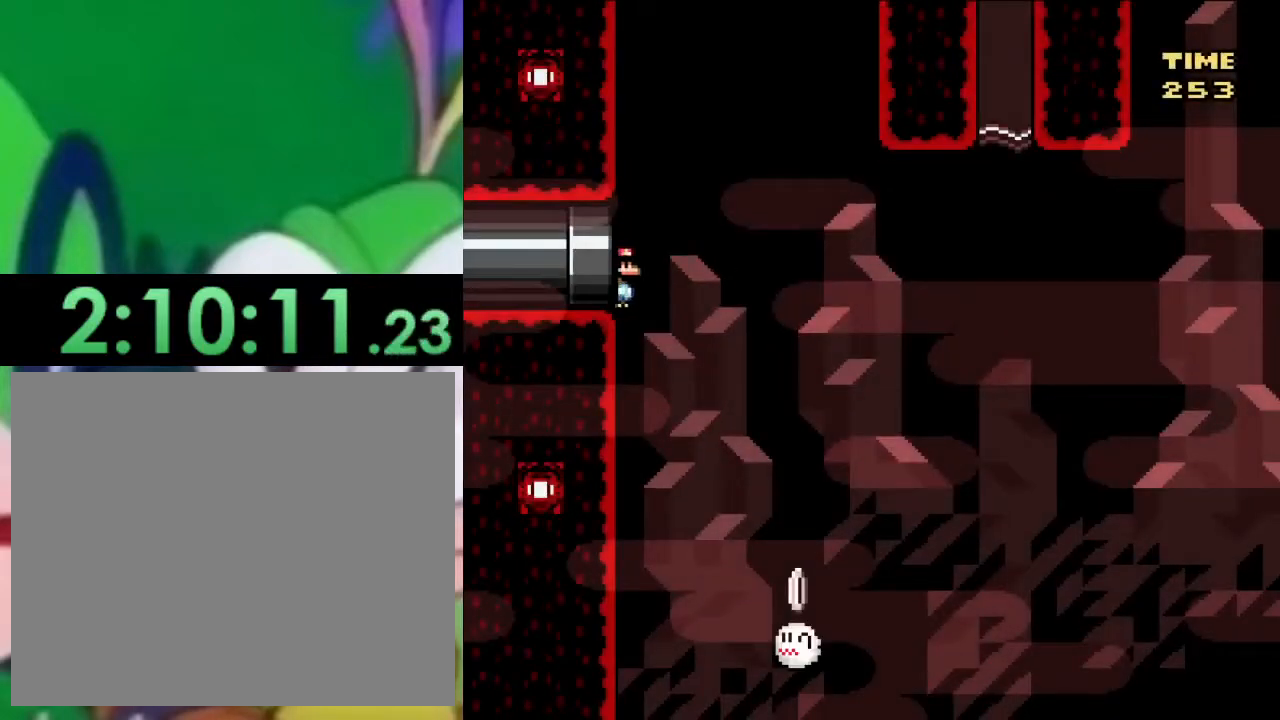
{"buttons": ["CROSS", "SQUARE", "DPAD_RIGHT"], "left_stick": "center", "right_stick": "center", "events": []}
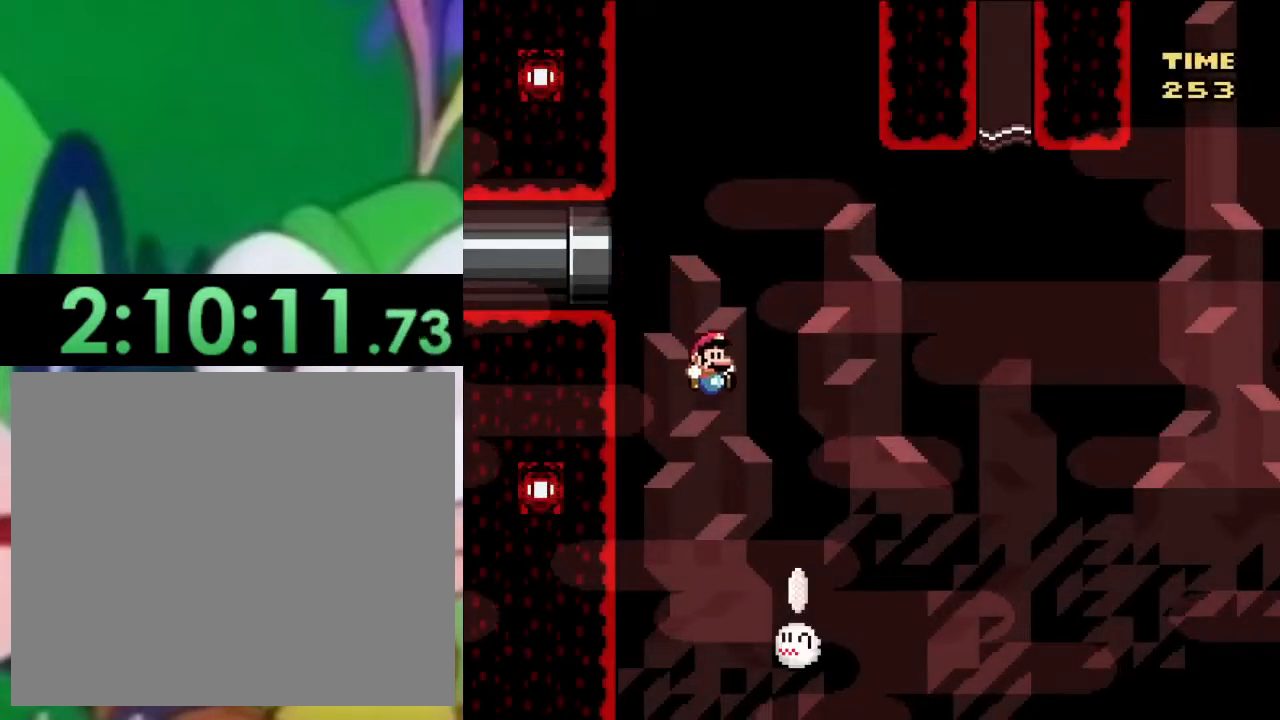
{"buttons": ["CROSS", "SQUARE"], "left_stick": "center", "right_stick": "center", "events": [[117, "DPAD_RIGHT", "up"], [133, "DPAD_LEFT", "down"], [433, "DPAD_LEFT", "up"]]}
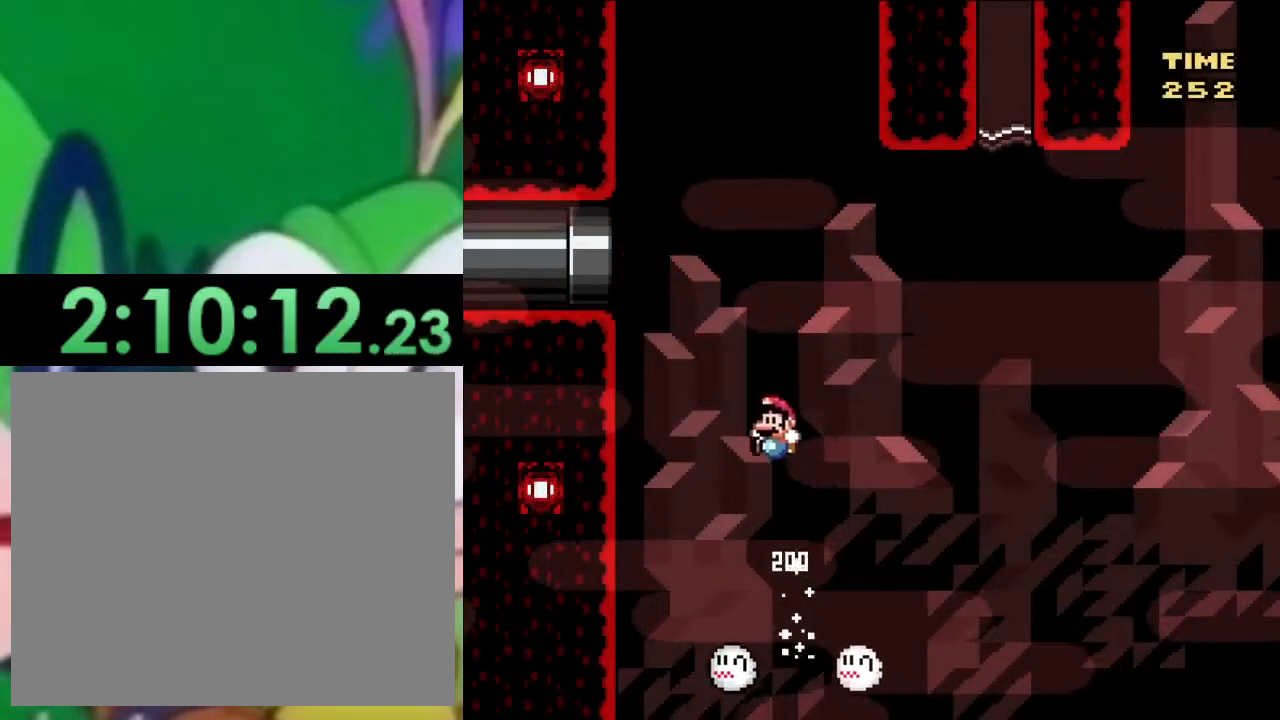
{"buttons": ["CROSS", "SQUARE", "DPAD_RIGHT"], "left_stick": "center", "right_stick": "center", "events": [[467, "DPAD_RIGHT", "down"]]}
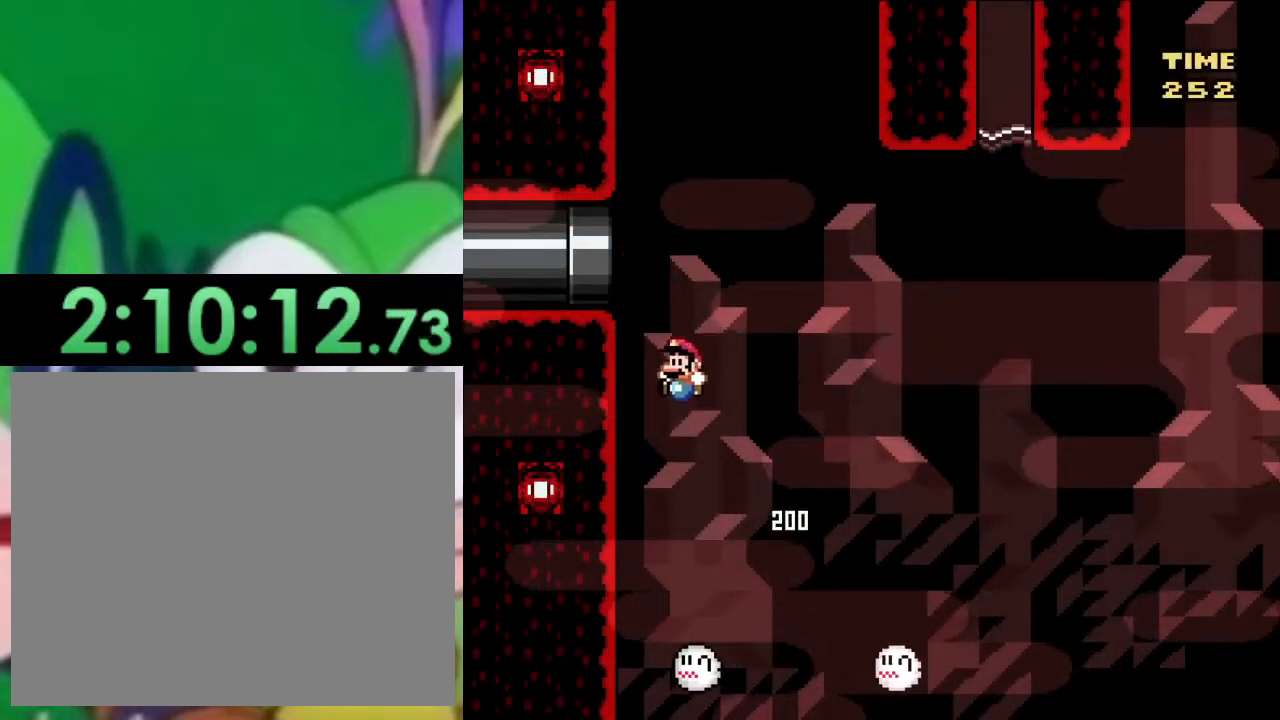
{"buttons": ["CROSS", "SQUARE", "DPAD_RIGHT"], "left_stick": "center", "right_stick": "center", "events": [[83, "DPAD_RIGHT", "up"], [383, "DPAD_RIGHT", "down"]]}
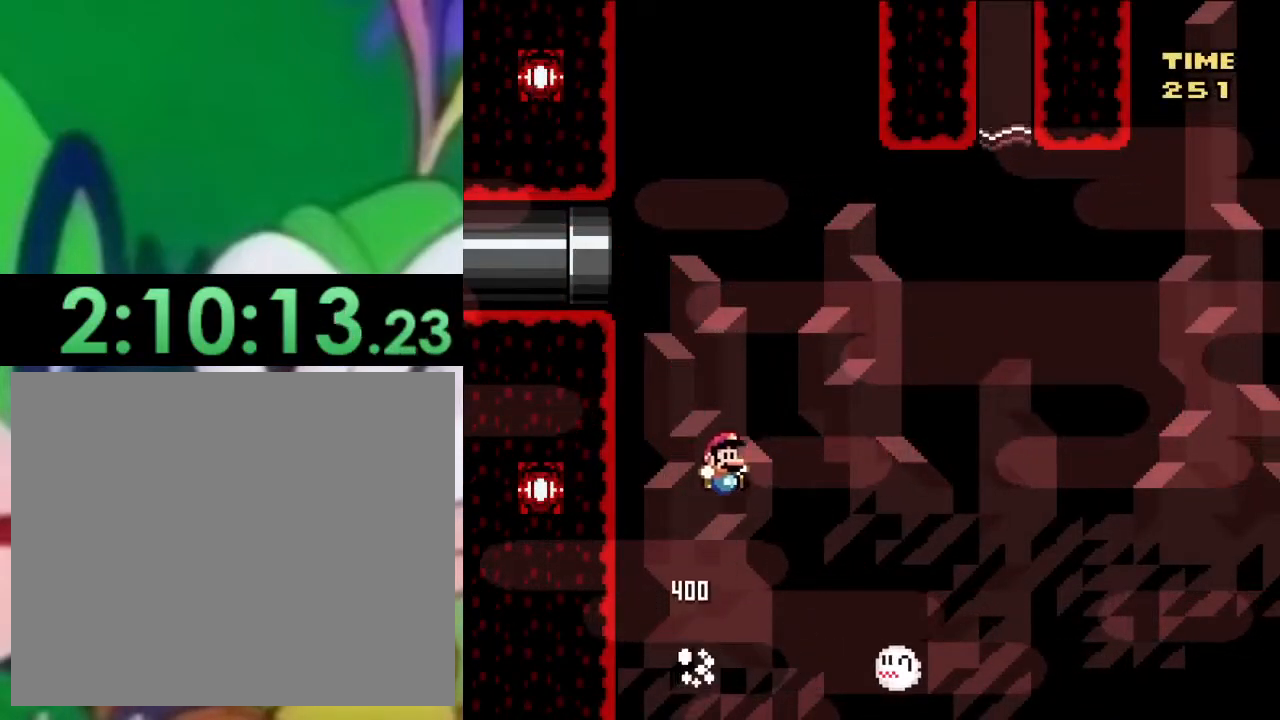
{"buttons": ["CROSS", "SQUARE", "DPAD_LEFT"], "left_stick": "center", "right_stick": "center", "events": [[267, "DPAD_RIGHT", "up"], [434, "DPAD_LEFT", "down"]]}
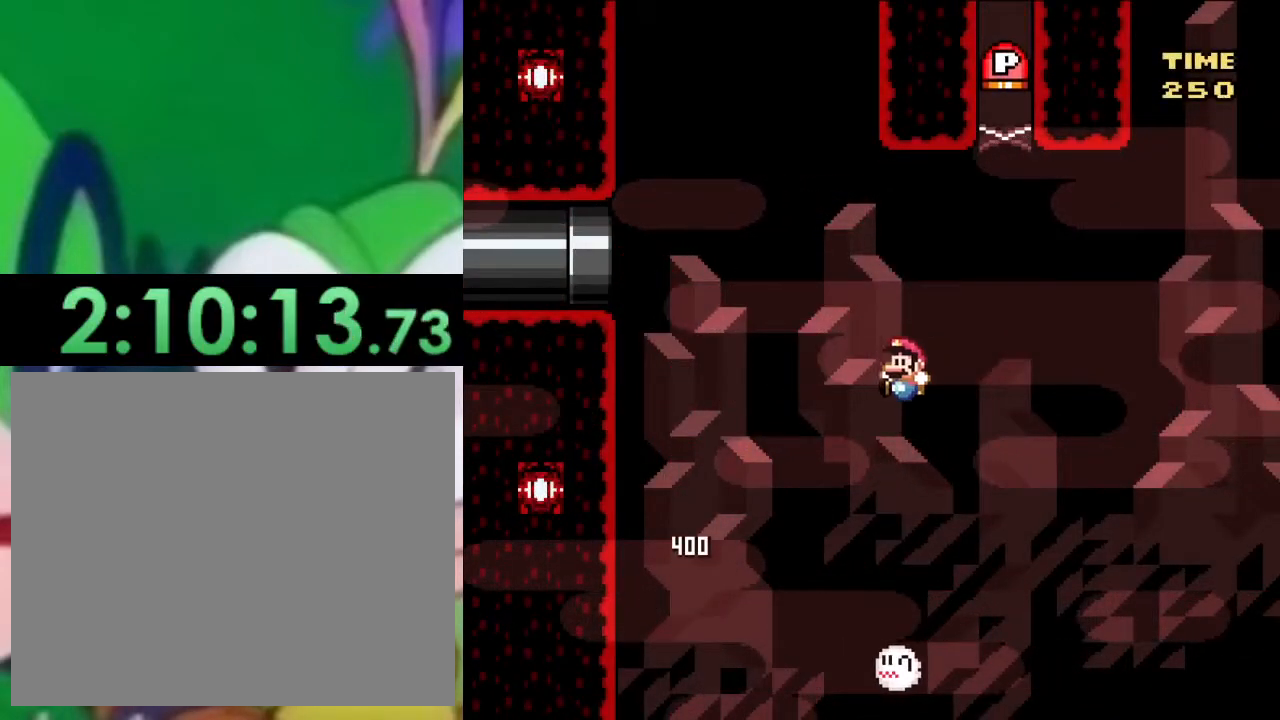
{"buttons": ["CROSS", "SQUARE", "DPAD_RIGHT"], "left_stick": "center", "right_stick": "center", "events": [[133, "DPAD_LEFT", "up"], [283, "DPAD_RIGHT", "down"]]}
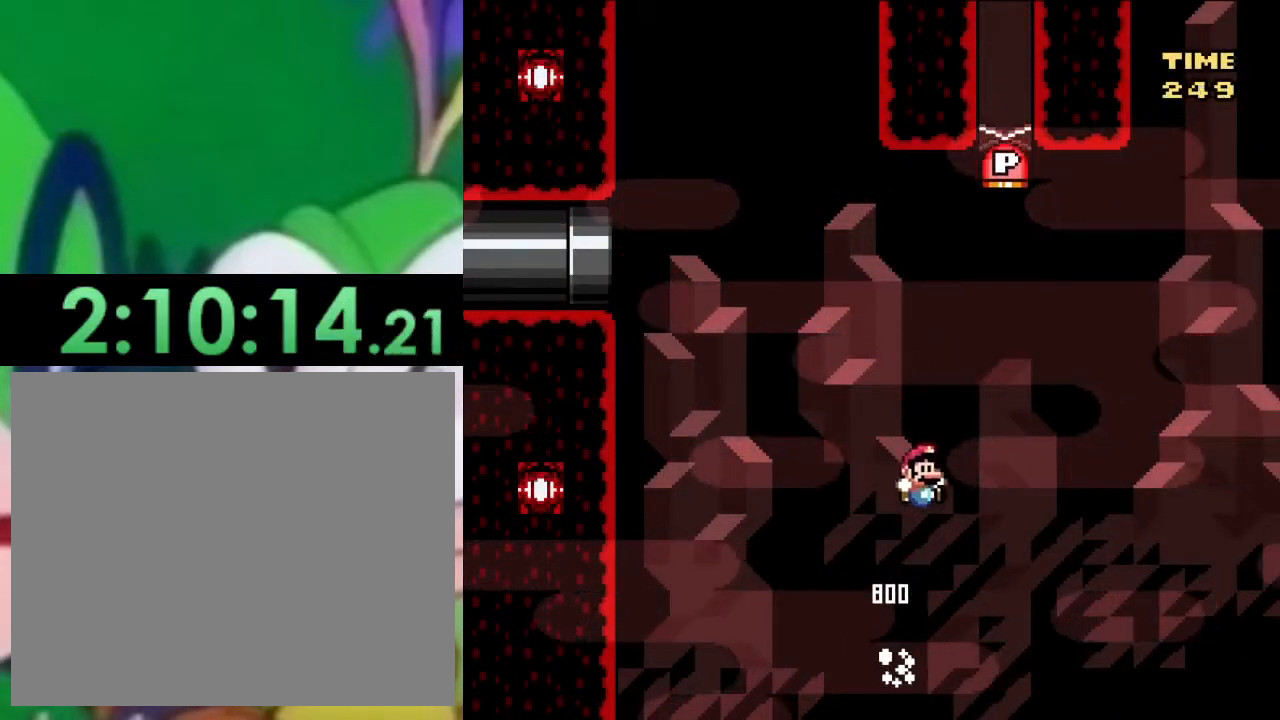
{"buttons": ["CROSS", "DPAD_RIGHT"], "left_stick": "center", "right_stick": "center", "events": [[134, "DPAD_RIGHT", "up"], [134, "SQUARE", "up"], [167, "DPAD_LEFT", "down"], [334, "DPAD_LEFT", "up"], [501, "DPAD_RIGHT", "down"]]}
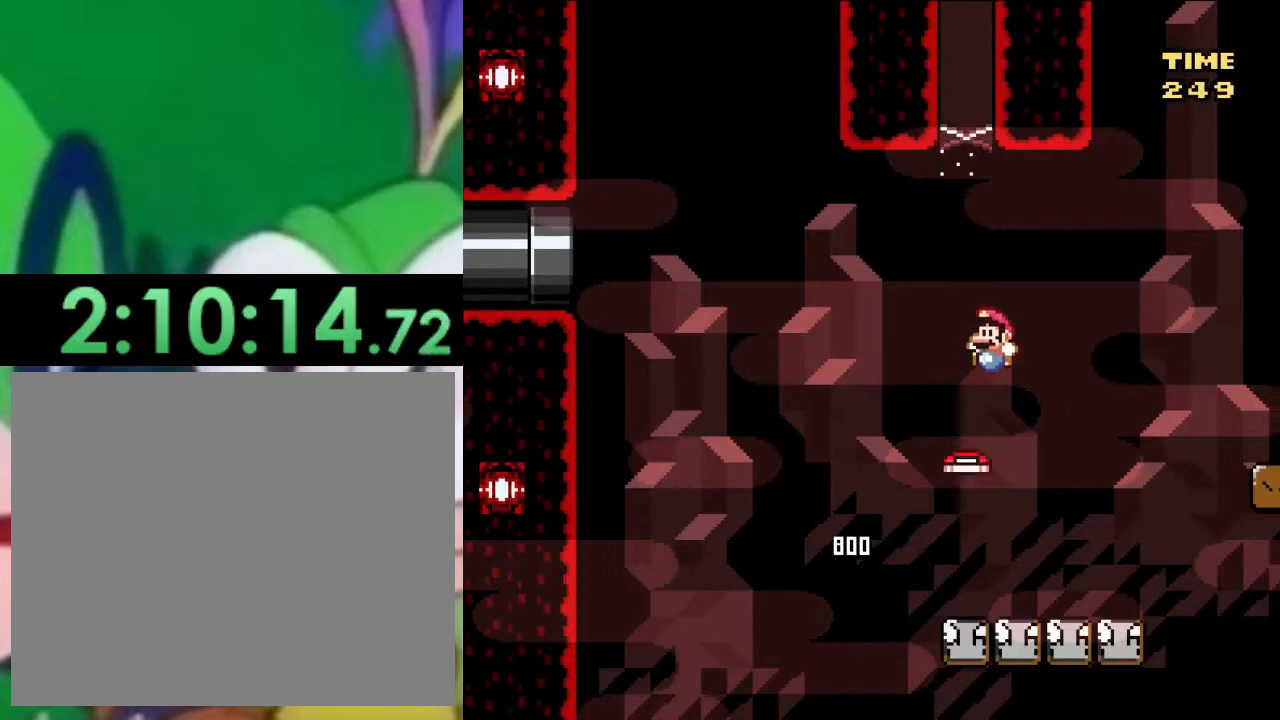
{"buttons": ["CROSS", "SQUARE", "DPAD_RIGHT"], "left_stick": "center", "right_stick": "center", "events": [[100, "DPAD_RIGHT", "up"], [183, "SQUARE", "down"], [233, "CROSS", "up"], [233, "DPAD_RIGHT", "down"], [500, "CROSS", "down"]]}
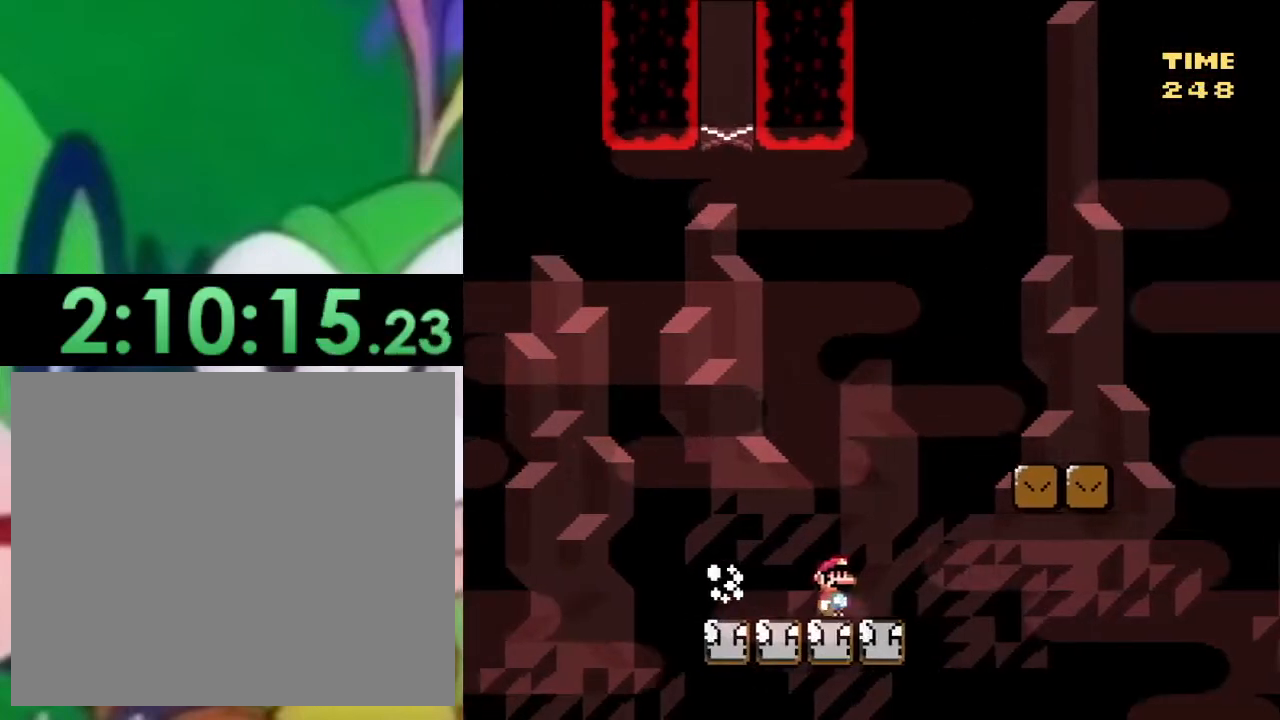
{"buttons": ["SQUARE", "DPAD_RIGHT"], "left_stick": "center", "right_stick": "center", "events": [[134, "CROSS", "up"]]}
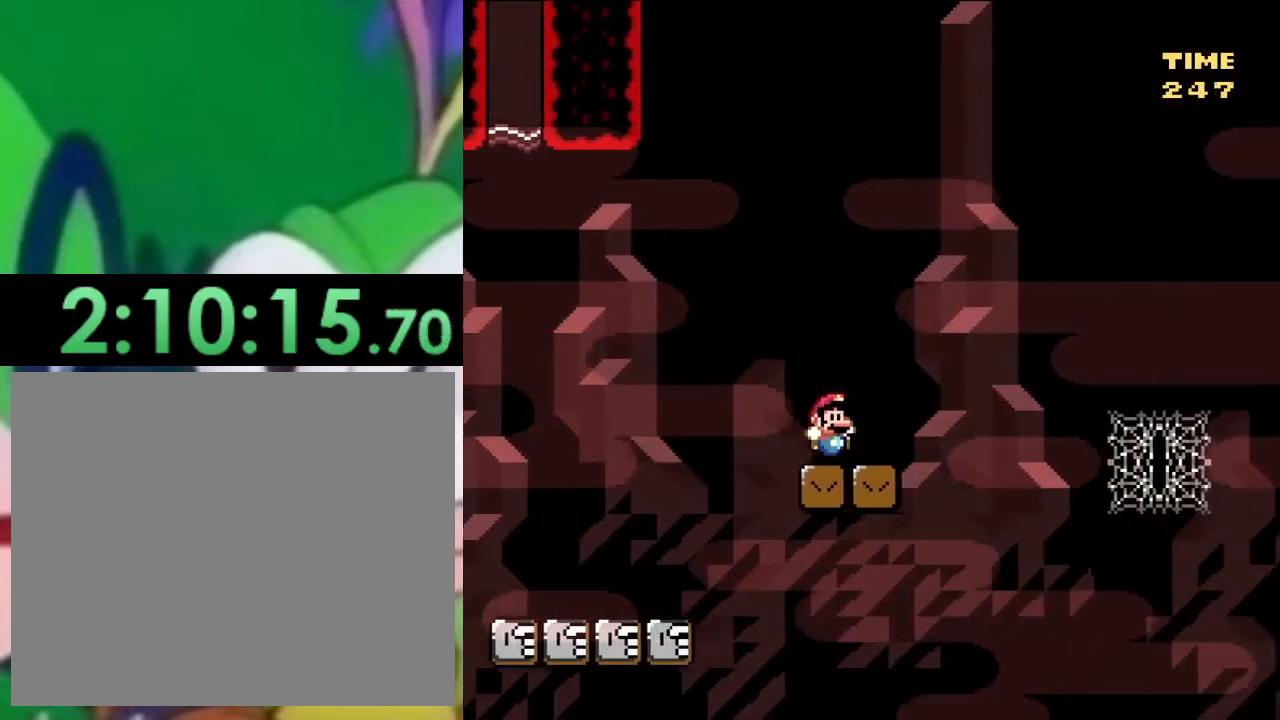
{"buttons": ["SQUARE", "DPAD_RIGHT"], "left_stick": "center", "right_stick": "center", "events": [[33, "CROSS", "down"], [150, "CROSS", "up"]]}
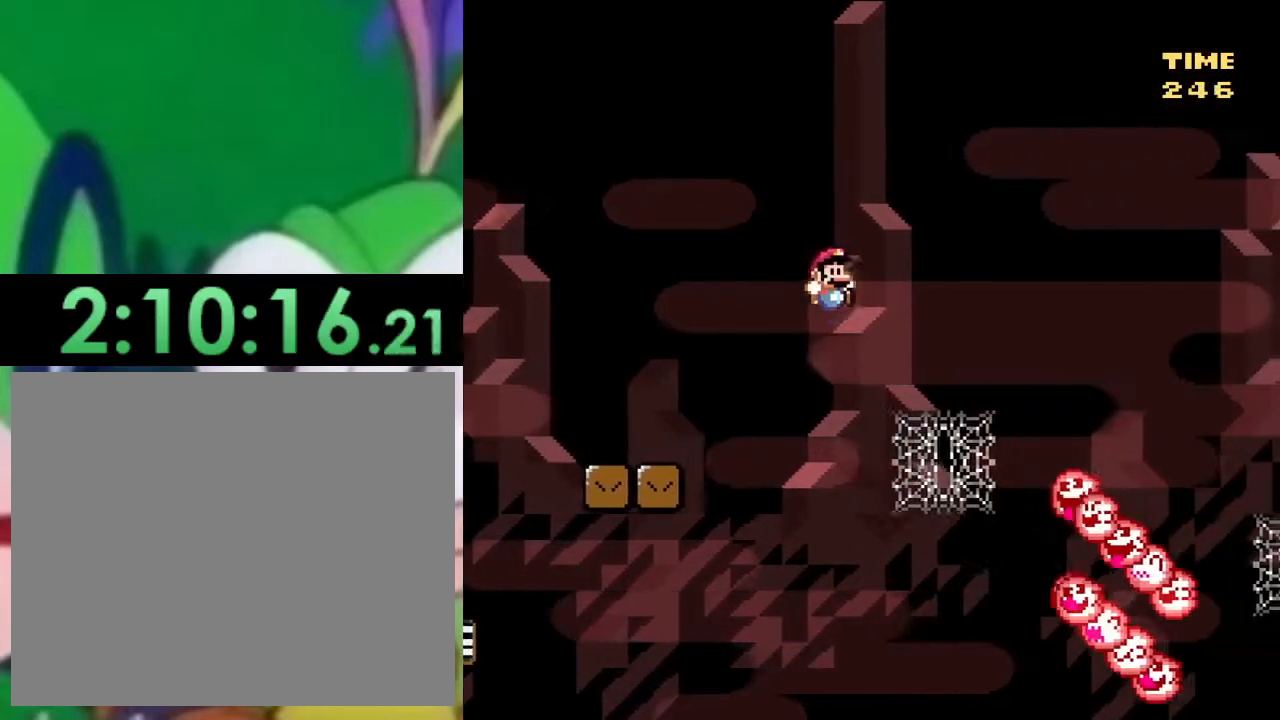
{"buttons": ["CROSS", "SQUARE", "DPAD_UP", "DPAD_RIGHT"], "left_stick": "center", "right_stick": "center", "events": [[100, "DPAD_RIGHT", "up"], [100, "DPAD_UP", "down"], [133, "DPAD_LEFT", "down"], [216, "DPAD_LEFT", "up"], [250, "DPAD_RIGHT", "down"], [317, "CROSS", "down"], [367, "DPAD_RIGHT", "up"], [400, "DPAD_RIGHT", "down"]]}